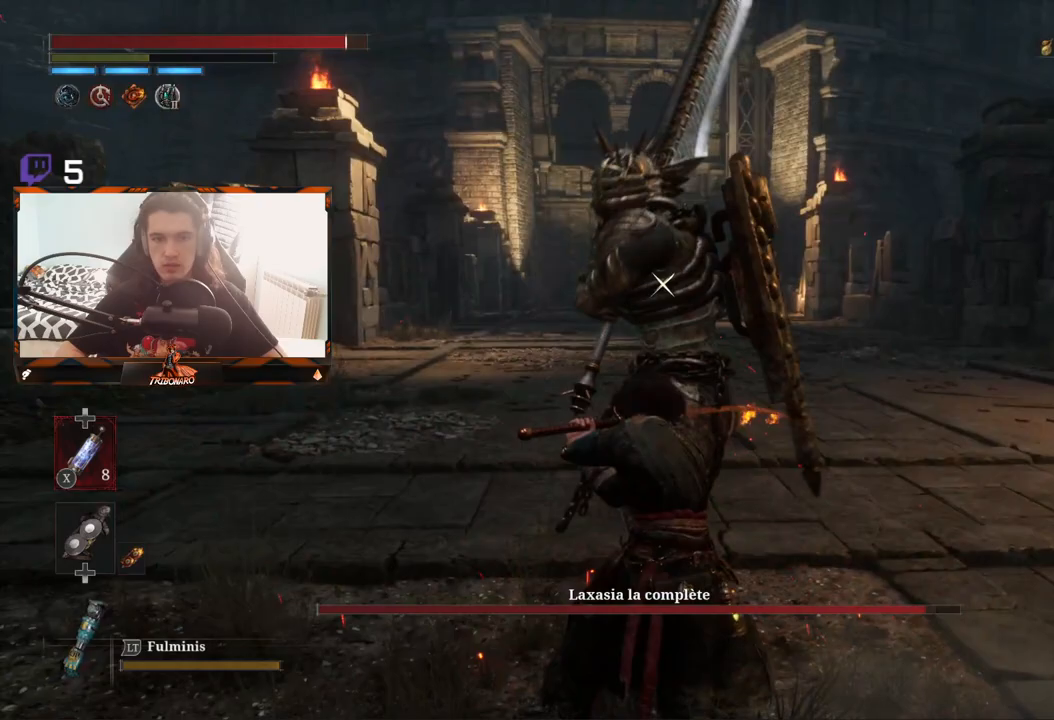
Gameplay with a controller (Xbox layout); each line is a JSON object with the inputs held at the frame after it. "events" lists button and stick changes between this image and that frame as [ms after this image, input, new state], when the widget could be followed in between.
{"buttons": [], "left_stick": "center", "right_stick": "center", "events": []}
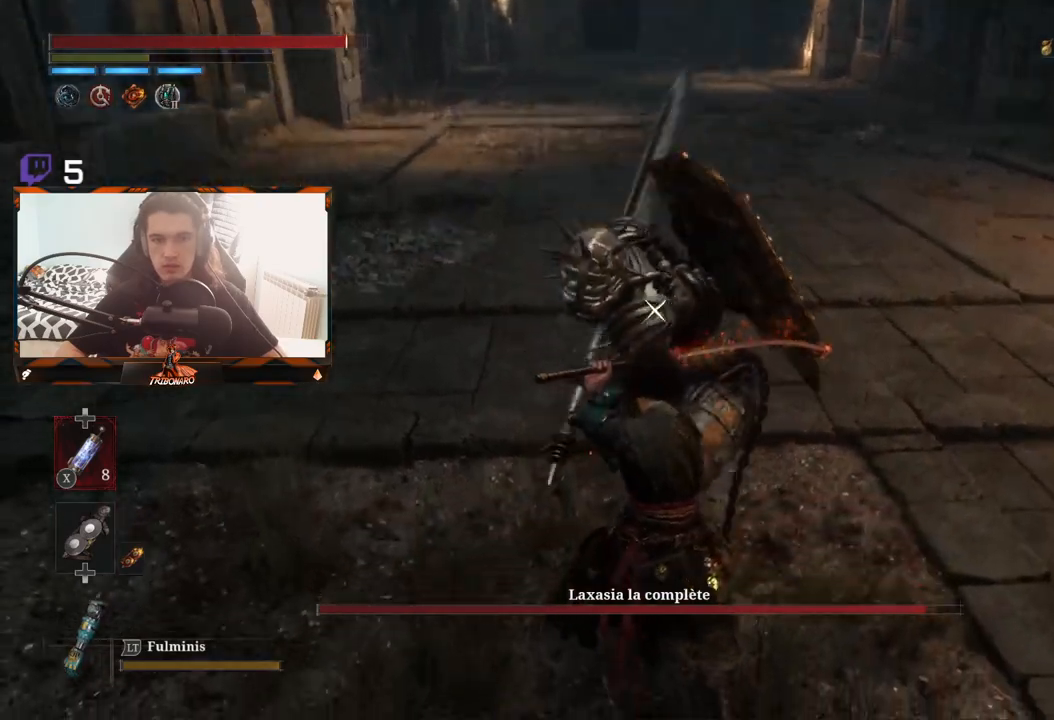
{"buttons": [], "left_stick": "center", "right_stick": "center", "events": [[183, "L1", "down"], [350, "L1", "up"]]}
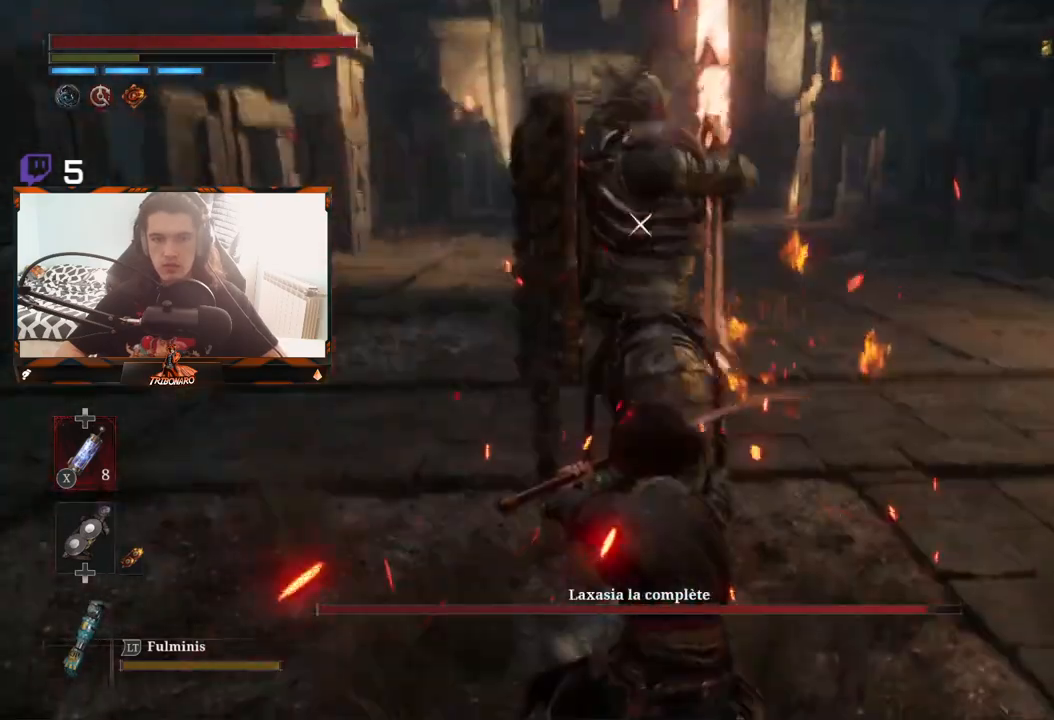
{"buttons": [], "left_stick": "center", "right_stick": "center", "events": [[283, "L1", "down"], [367, "L1", "up"]]}
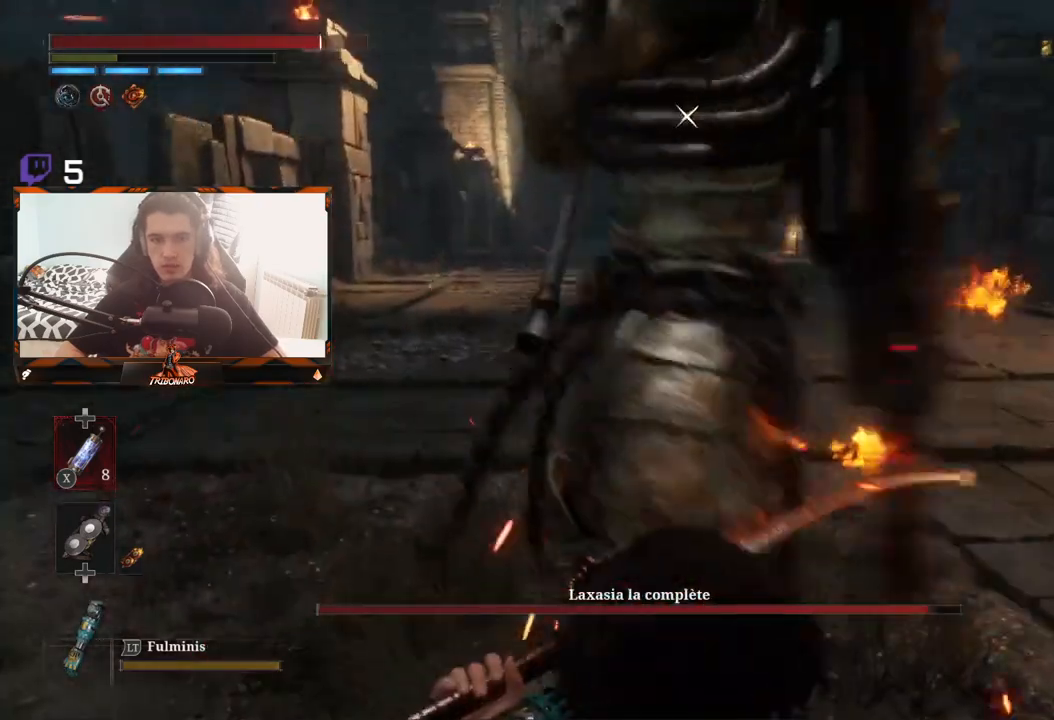
{"buttons": [], "left_stick": "center", "right_stick": "center", "events": [[200, "L1", "down"], [283, "L1", "up"]]}
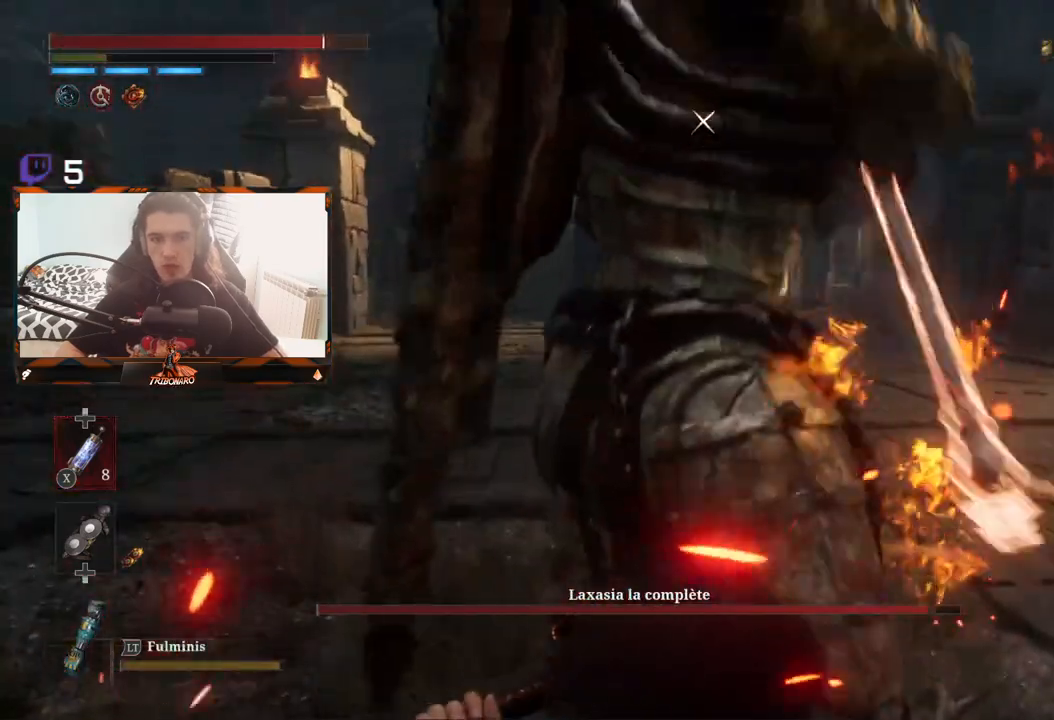
{"buttons": [], "left_stick": "center", "right_stick": "center", "events": [[167, "L1", "down"], [300, "L1", "up"]]}
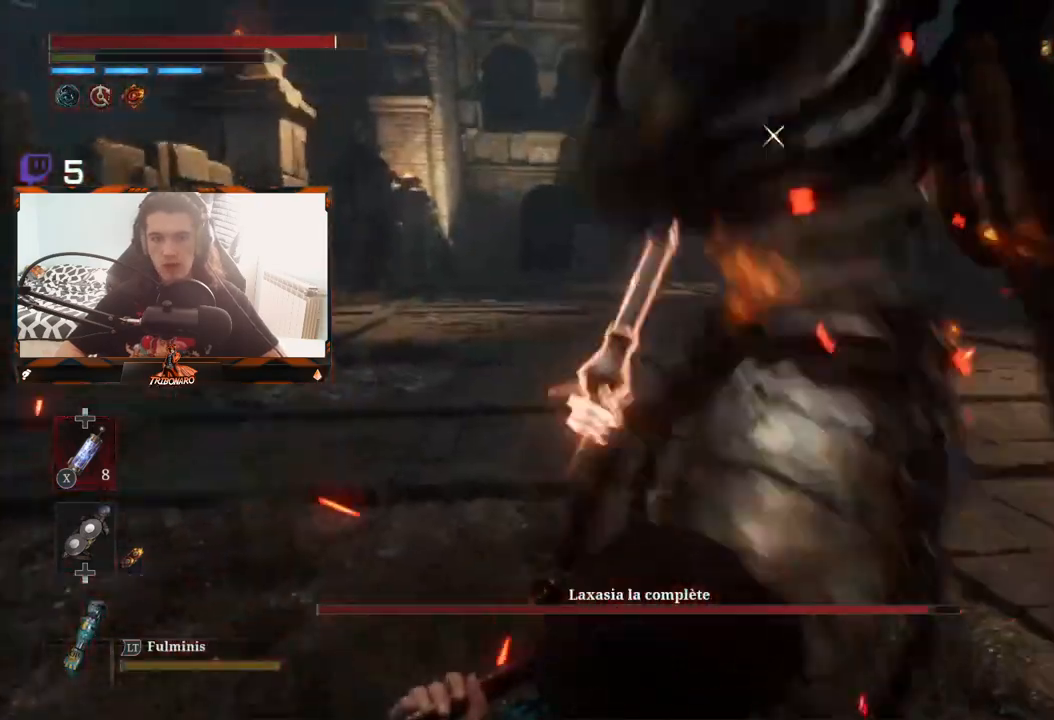
{"buttons": [], "left_stick": "center", "right_stick": "center", "events": [[183, "L1", "down"], [300, "L1", "up"]]}
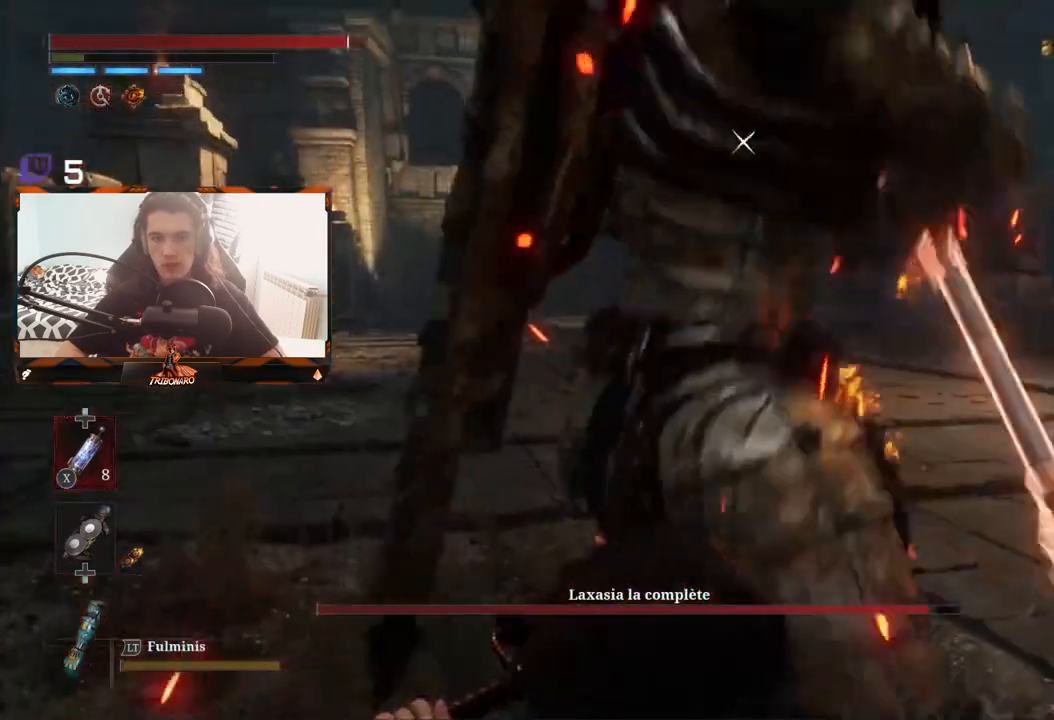
{"buttons": [], "left_stick": "center", "right_stick": "center", "events": [[167, "L1", "down"], [250, "L1", "up"]]}
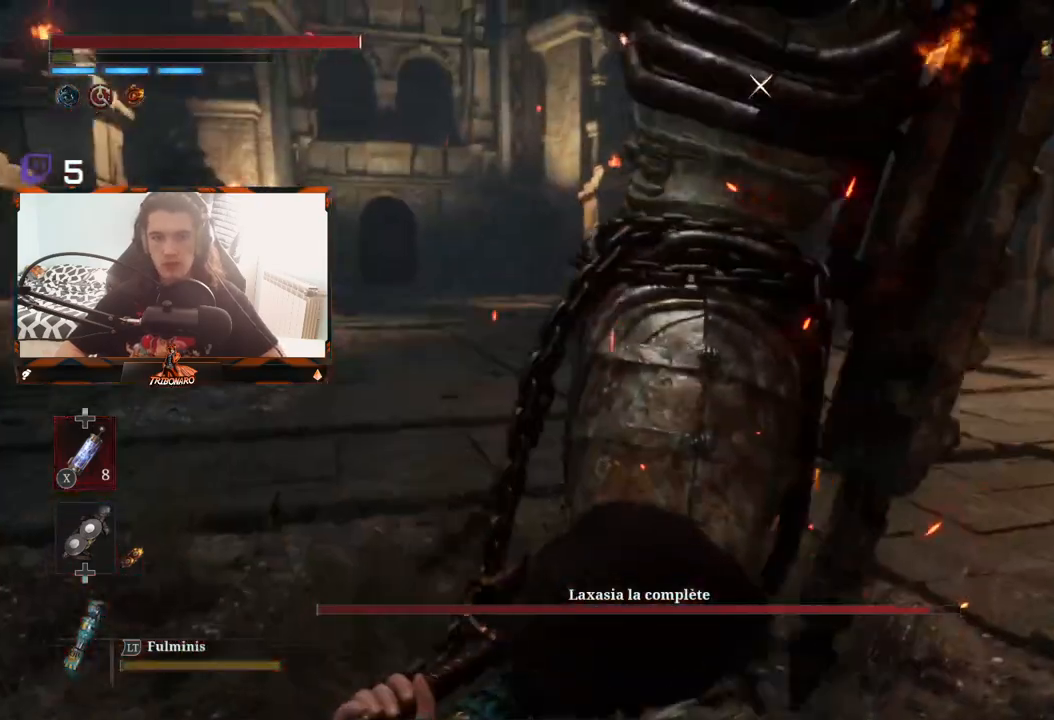
{"buttons": [], "left_stick": "center", "right_stick": "center", "events": []}
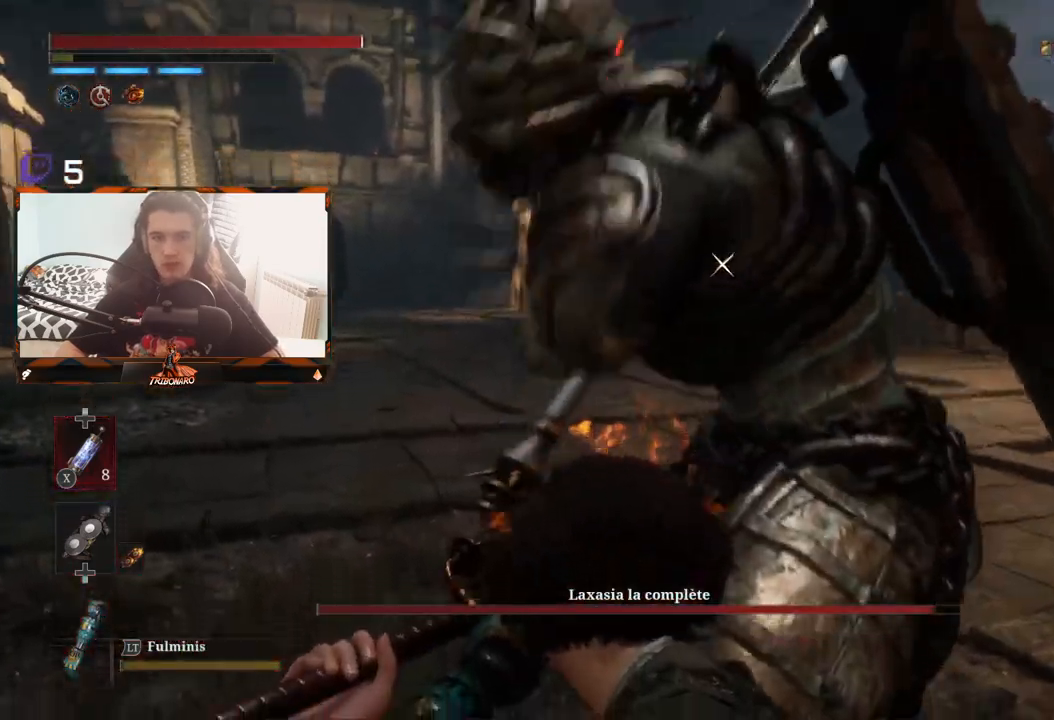
{"buttons": ["L1"], "left_stick": "center", "right_stick": "center", "events": [[417, "L1", "down"]]}
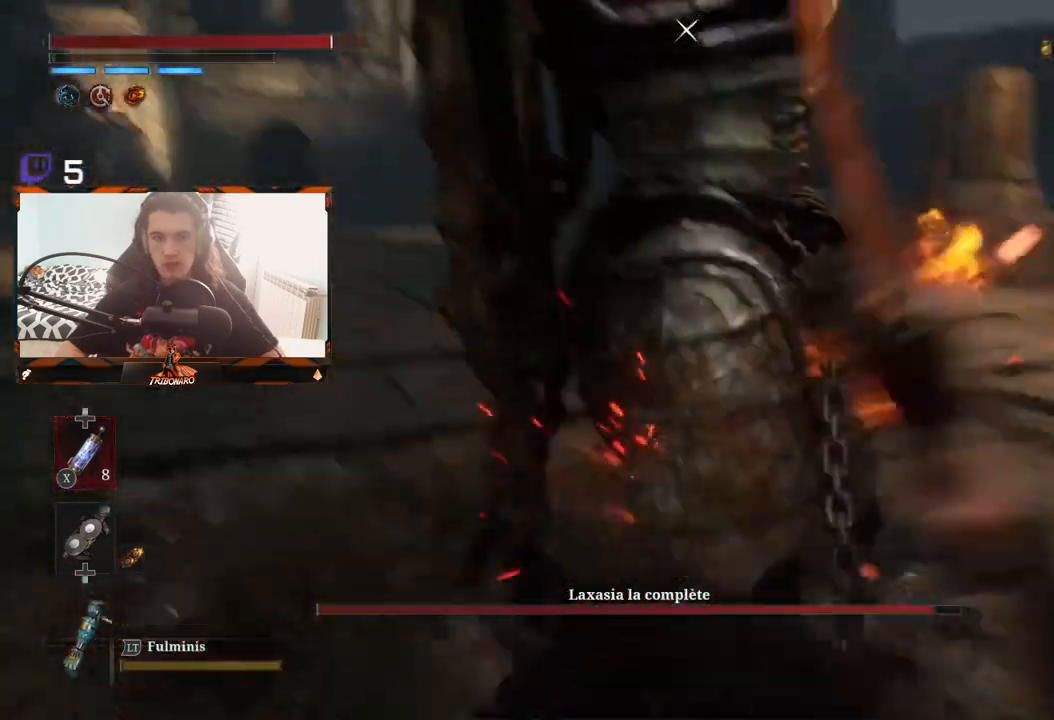
{"buttons": [], "left_stick": "center", "right_stick": "center", "events": [[50, "L1", "up"]]}
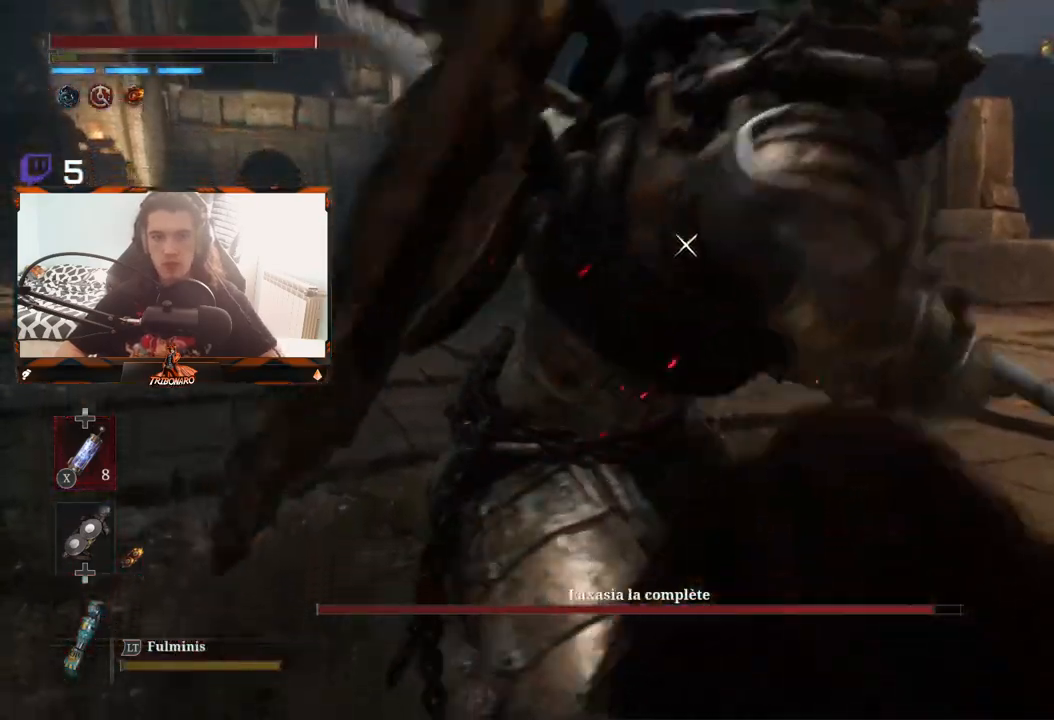
{"buttons": ["B"], "left_stick": "left", "right_stick": "center", "events": [[117, "L1", "down"], [233, "L1", "up"], [300, "L1", "down"], [400, "B", "down"], [400, "L1", "up"], [400, "left_stick", "left"]]}
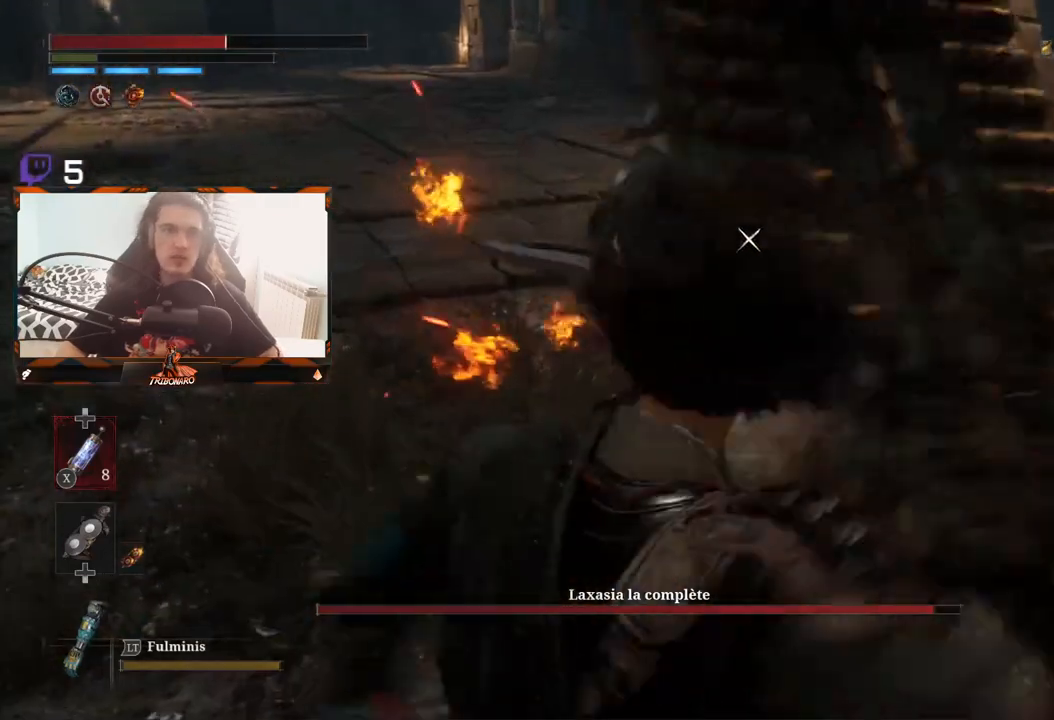
{"buttons": ["B"], "left_stick": "left", "right_stick": "center", "events": [[167, "B", "up"], [217, "B", "down"], [283, "B", "up"], [350, "B", "down"], [417, "B", "up"], [500, "B", "down"]]}
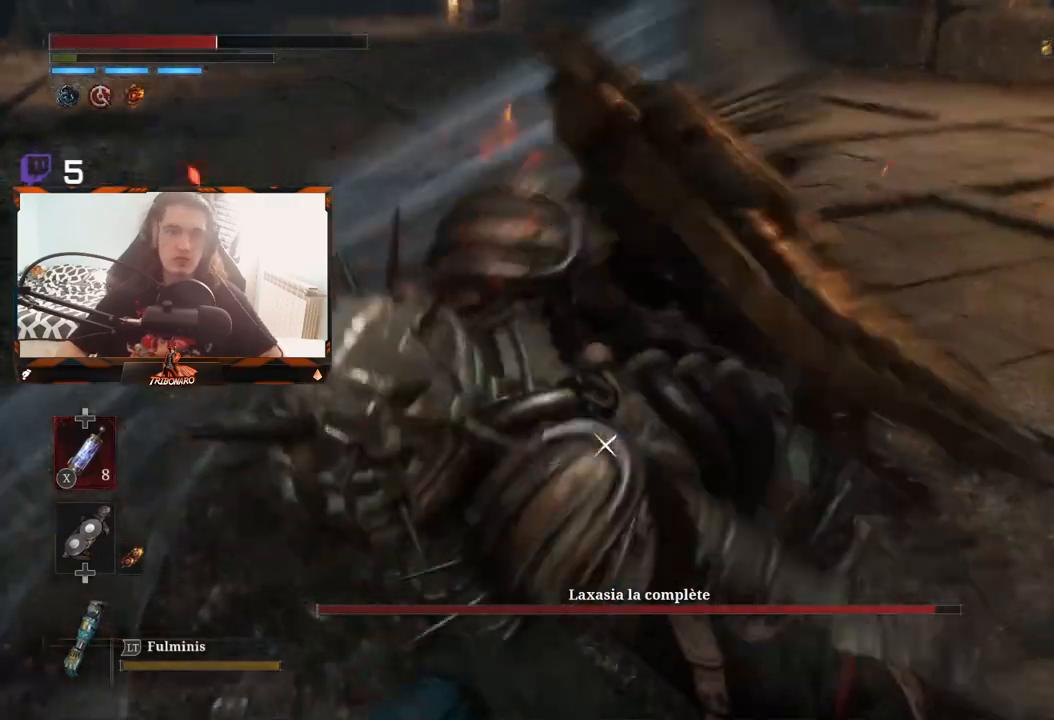
{"buttons": [], "left_stick": "up-left", "right_stick": "center", "events": [[33, "B", "up"], [333, "B", "down"], [333, "left_stick", "up-left"], [433, "B", "up"]]}
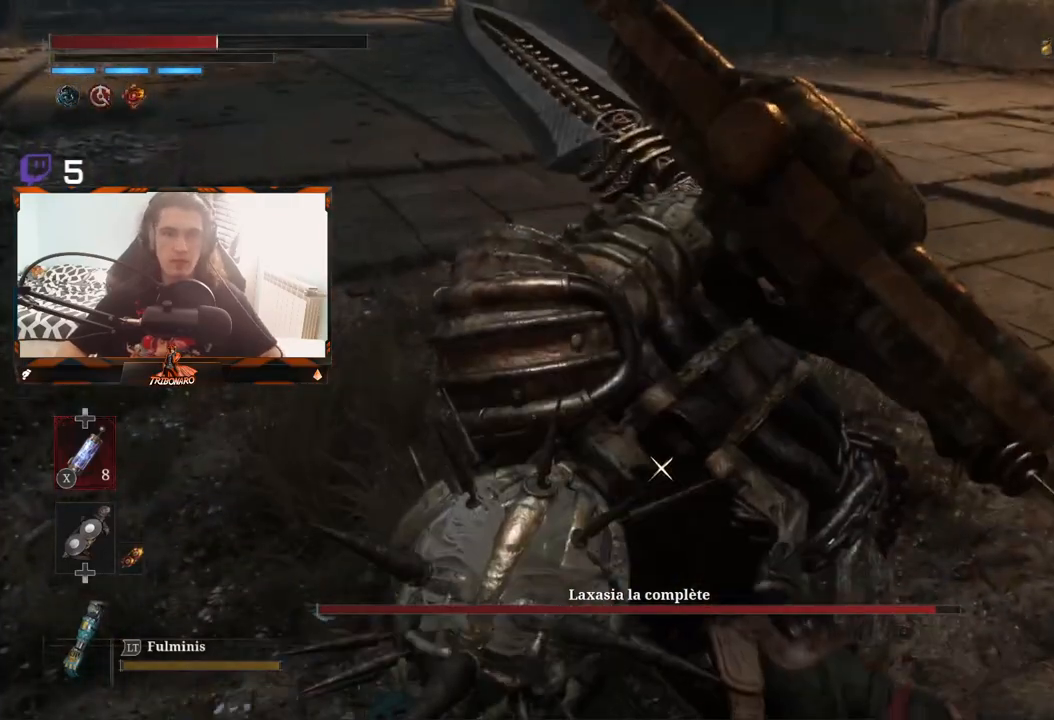
{"buttons": [], "left_stick": "up-left", "right_stick": "center", "events": [[300, "R1", "down"], [400, "R1", "up"]]}
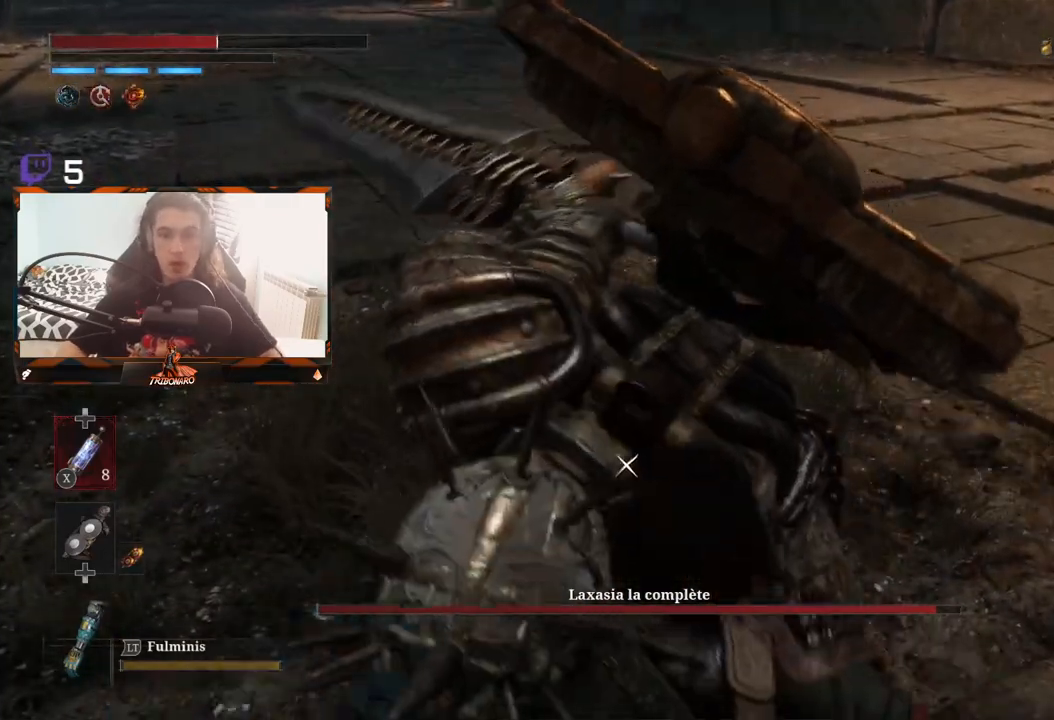
{"buttons": ["X"], "left_stick": "up-left", "right_stick": "center", "events": [[483, "X", "down"]]}
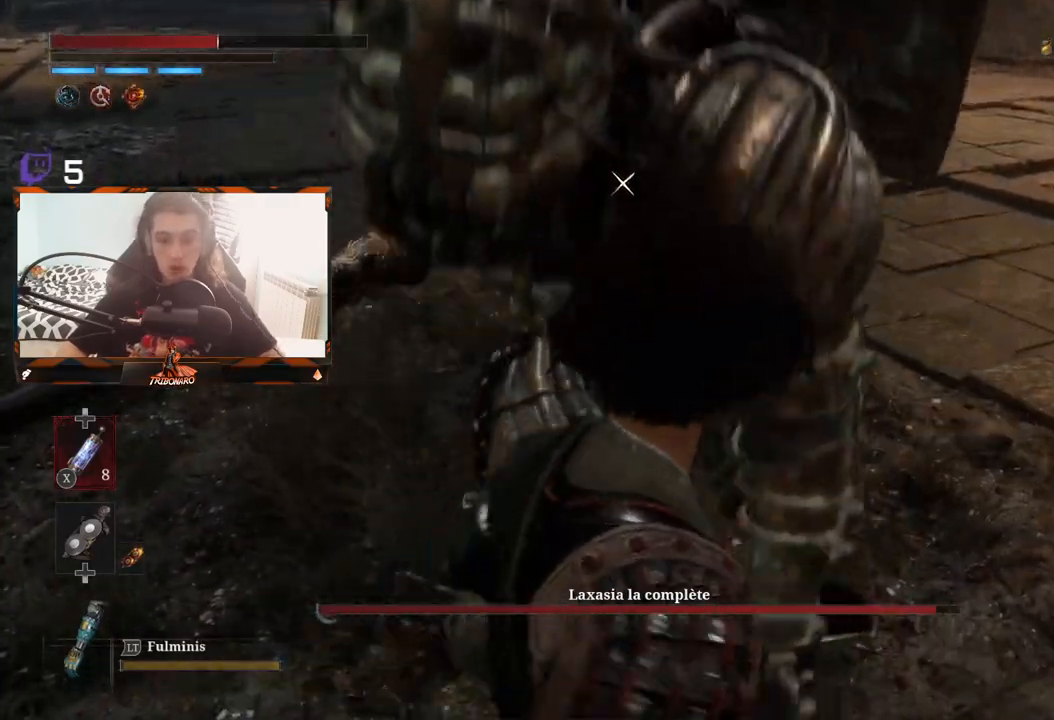
{"buttons": [], "left_stick": "left", "right_stick": "center", "events": [[50, "left_stick", "left"], [67, "X", "up"]]}
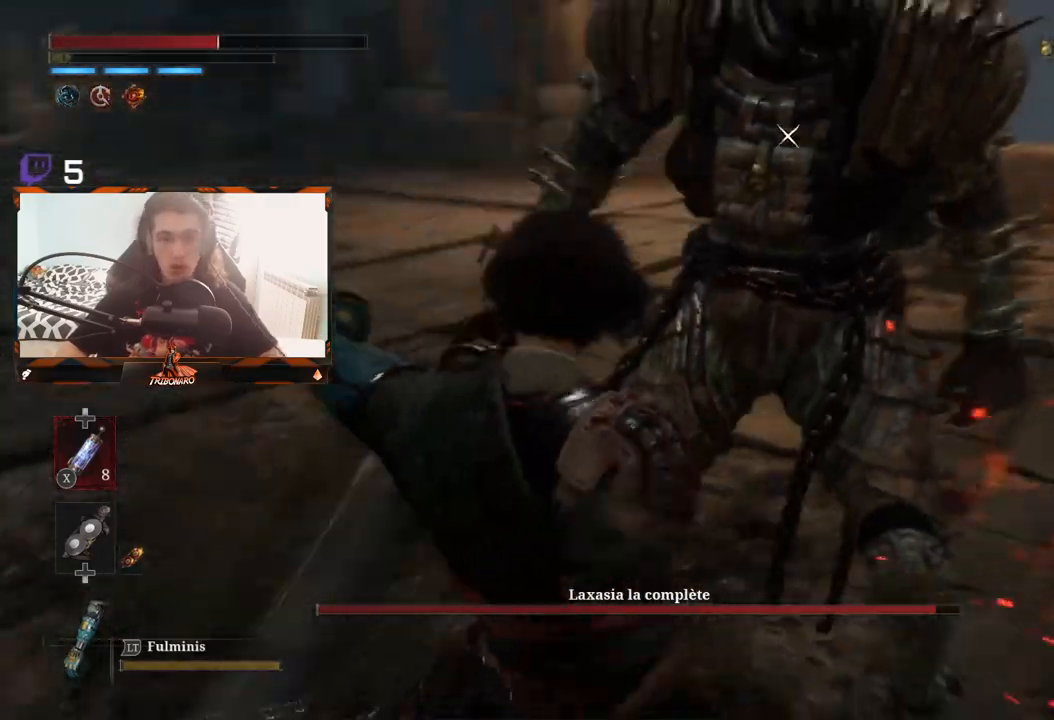
{"buttons": ["R1"], "left_stick": "left", "right_stick": "center", "events": [[333, "R1", "down"], [433, "R1", "up"], [500, "R1", "down"]]}
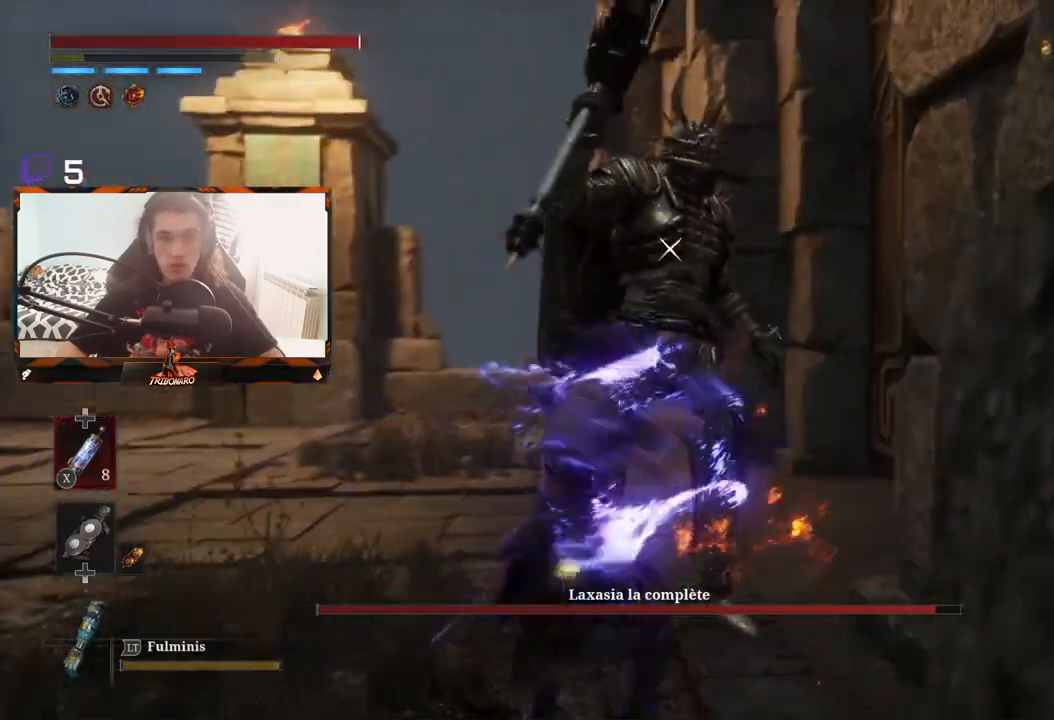
{"buttons": [], "left_stick": "left", "right_stick": "center", "events": [[67, "R1", "up"]]}
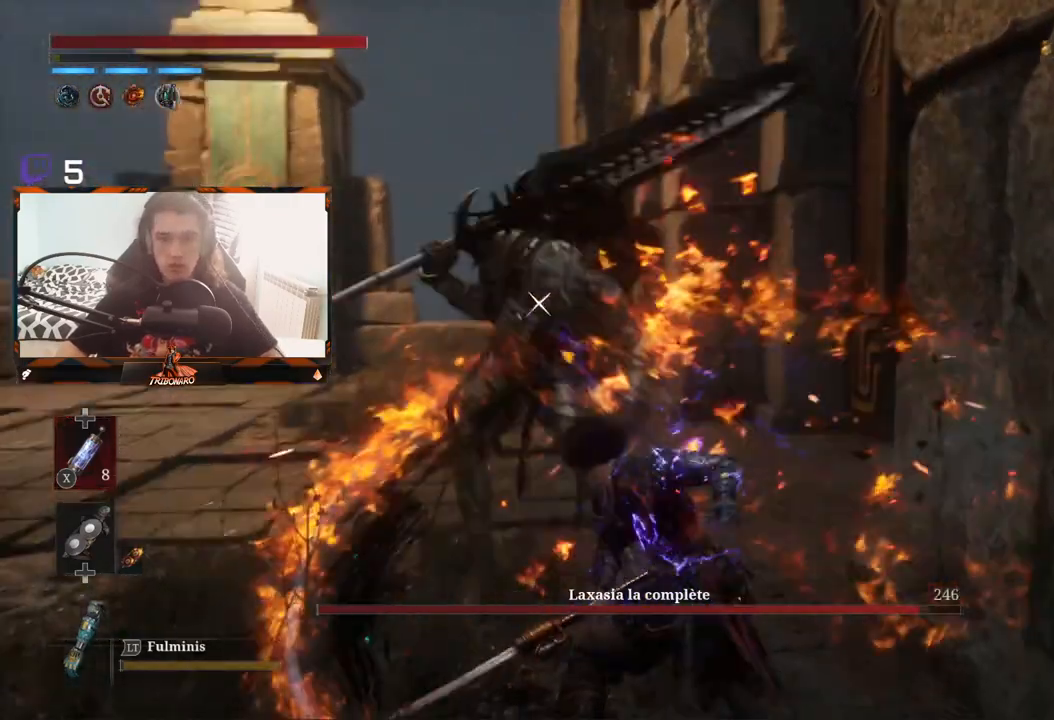
{"buttons": [], "left_stick": "left", "right_stick": "center", "events": [[67, "R1", "down"], [183, "R1", "up"]]}
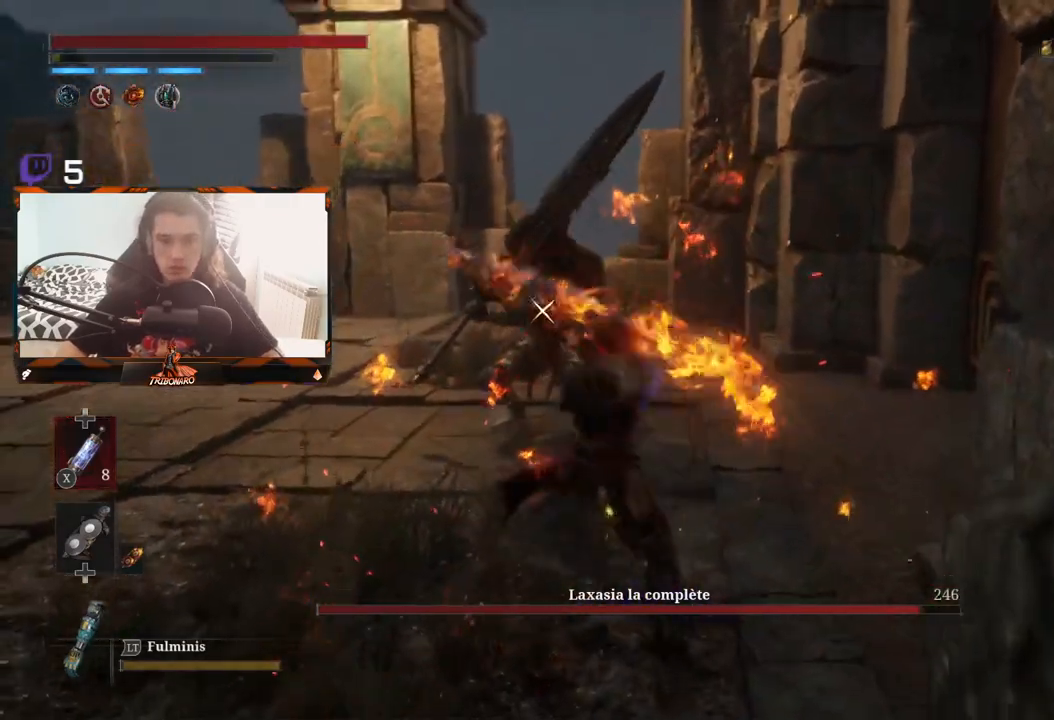
{"buttons": [], "left_stick": "center", "right_stick": "center", "events": [[133, "left_stick", "center"]]}
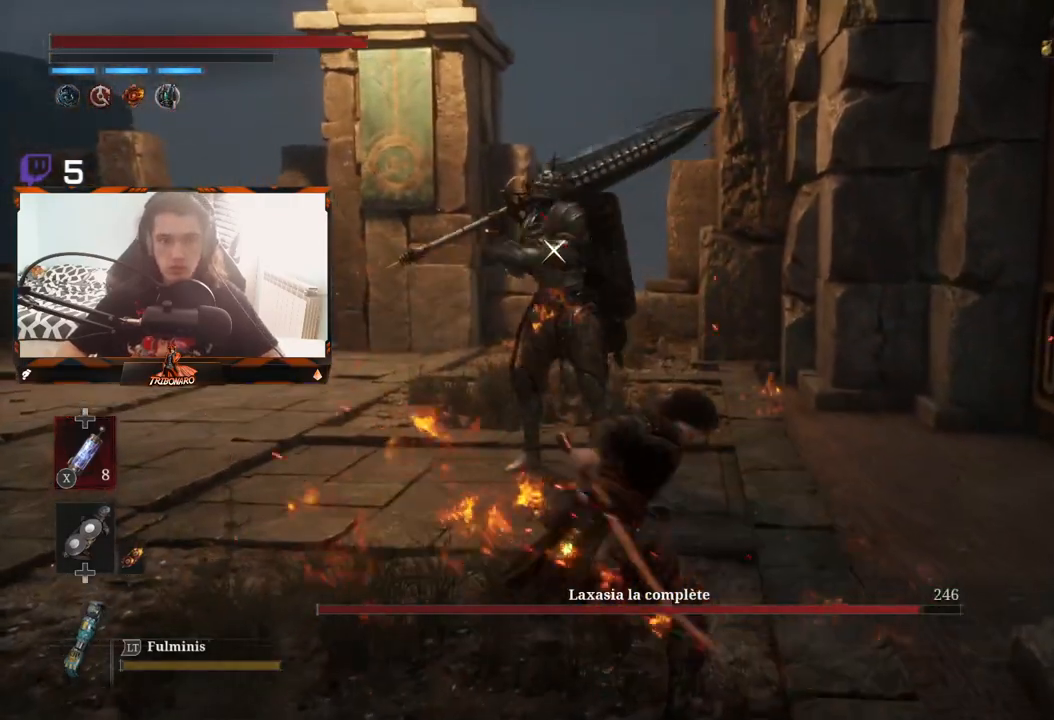
{"buttons": [], "left_stick": "center", "right_stick": "center", "events": []}
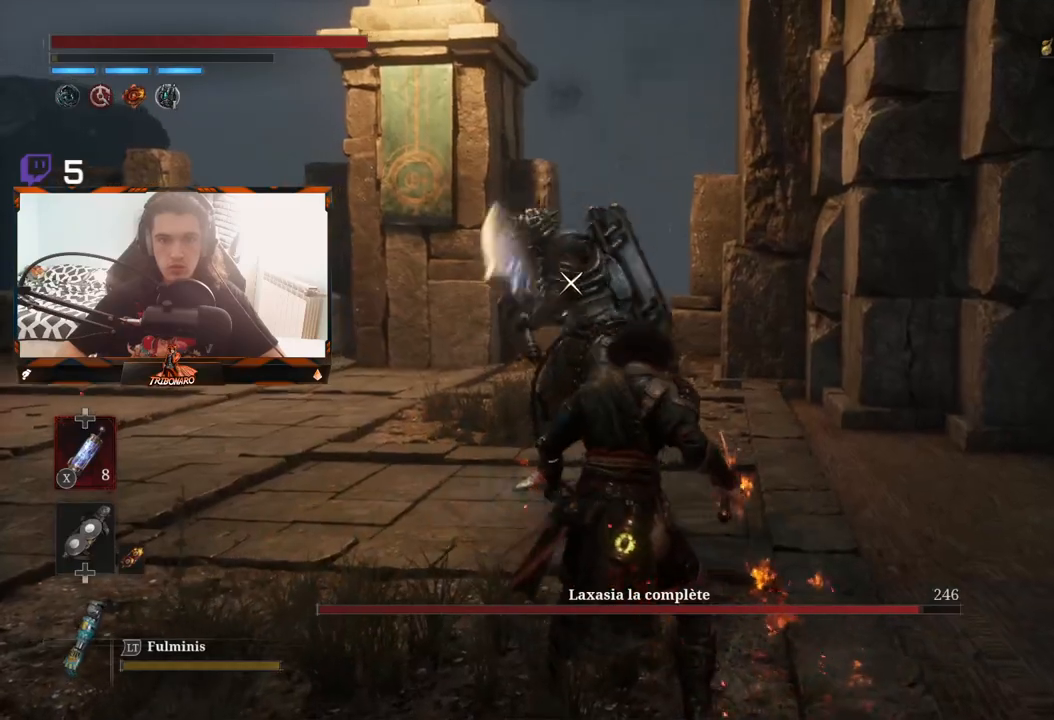
{"buttons": [], "left_stick": "center", "right_stick": "center", "events": []}
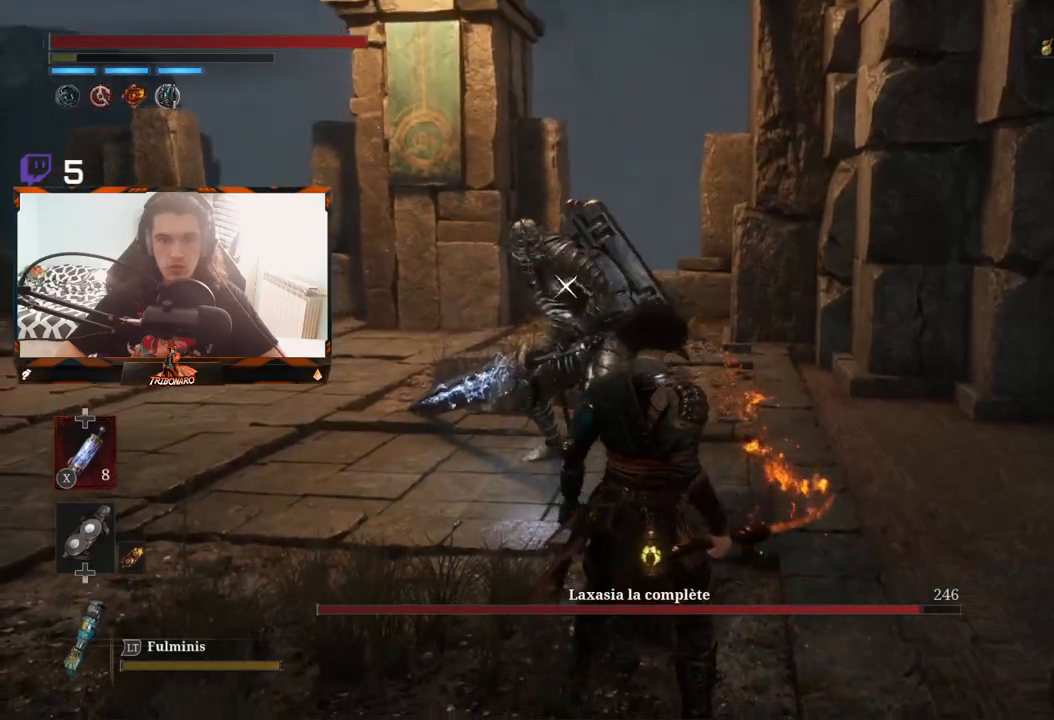
{"buttons": [], "left_stick": "left", "right_stick": "center", "events": [[17, "left_stick", "down-left"], [450, "left_stick", "left"]]}
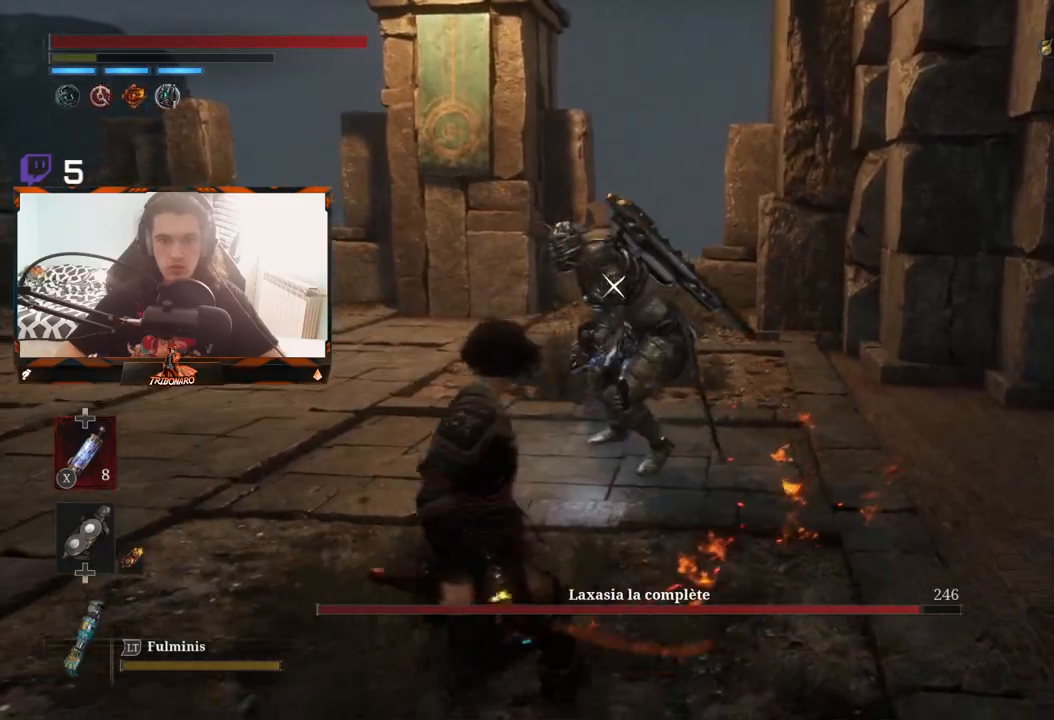
{"buttons": [], "left_stick": "left", "right_stick": "center", "events": []}
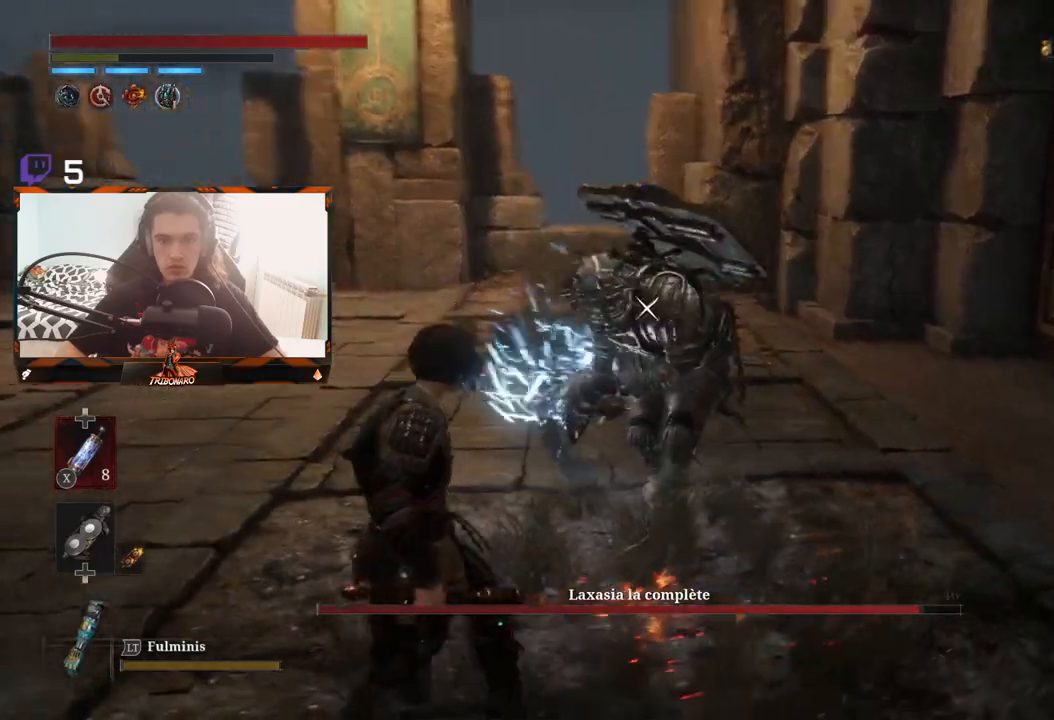
{"buttons": [], "left_stick": "left", "right_stick": "center", "events": [[233, "L1", "down"], [450, "L1", "up"]]}
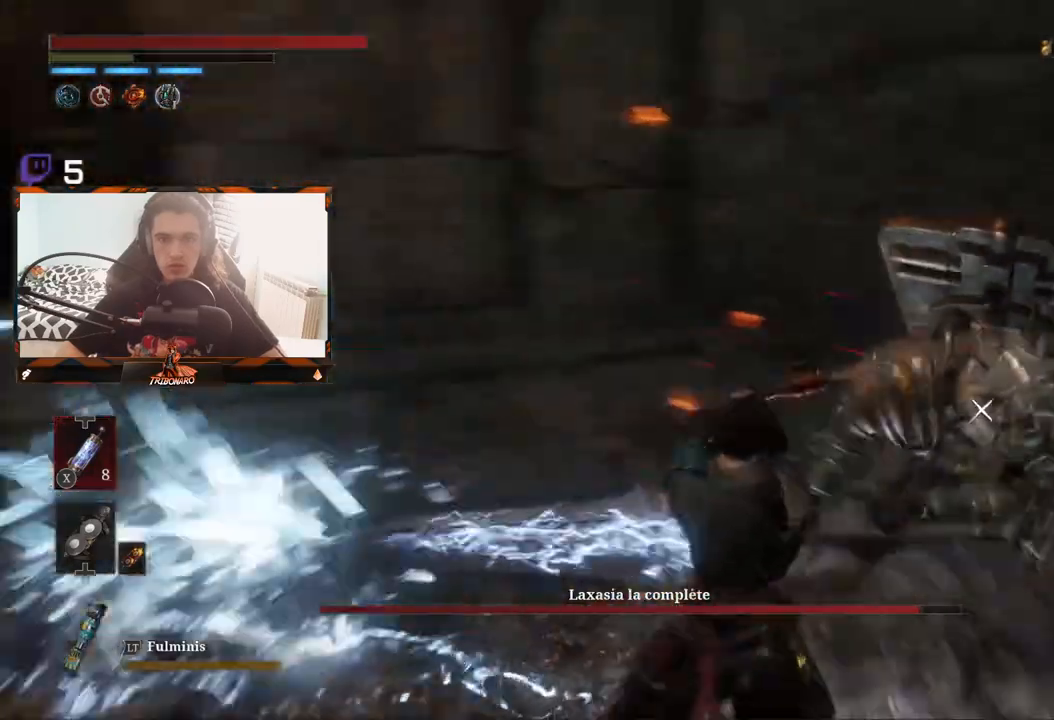
{"buttons": ["B"], "left_stick": "down", "right_stick": "center", "events": [[217, "left_stick", "down-left"], [250, "B", "down"], [350, "B", "up"], [350, "left_stick", "down"], [500, "B", "down"]]}
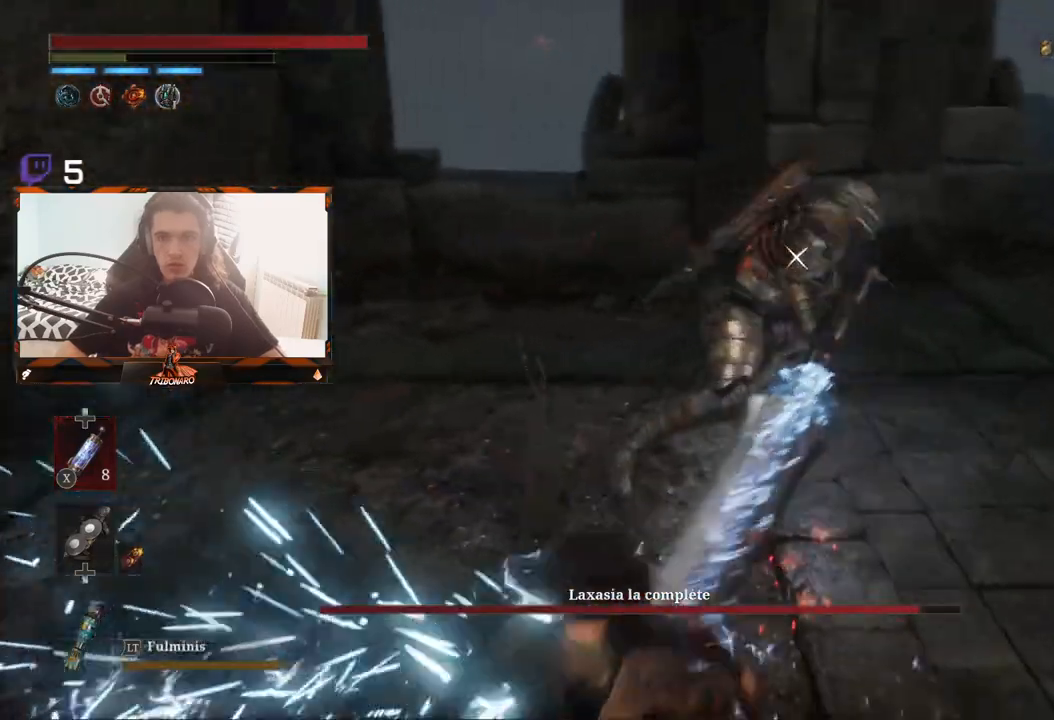
{"buttons": [], "left_stick": "down-right", "right_stick": "center", "events": [[83, "B", "up"], [233, "left_stick", "down-right"]]}
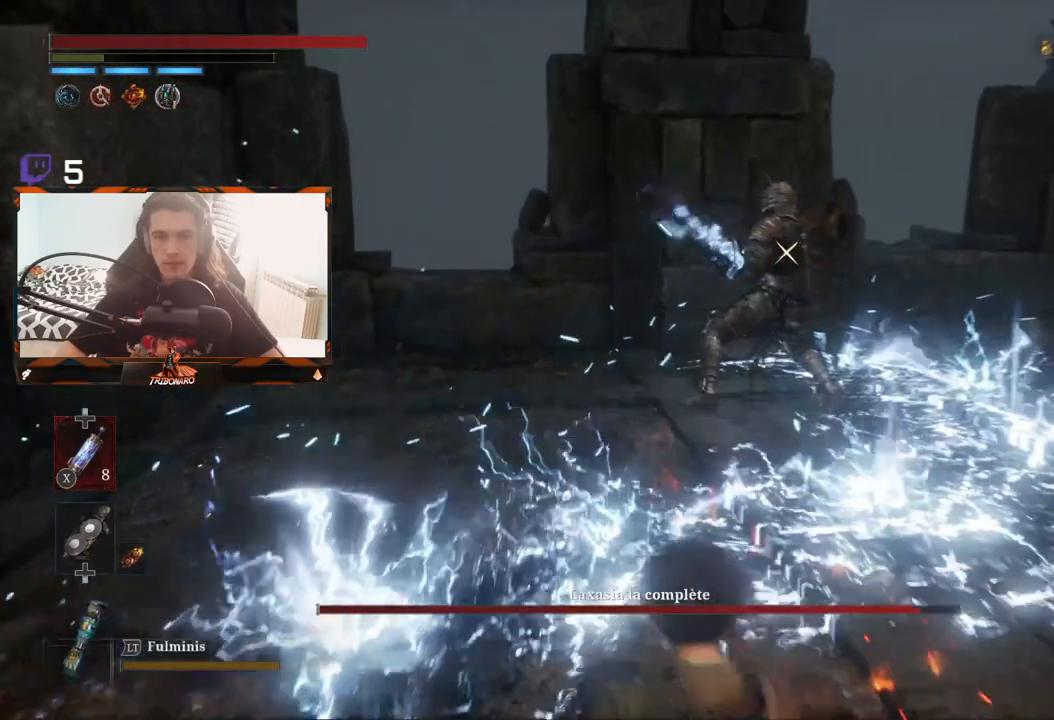
{"buttons": [], "left_stick": "right", "right_stick": "center", "events": [[333, "left_stick", "right"]]}
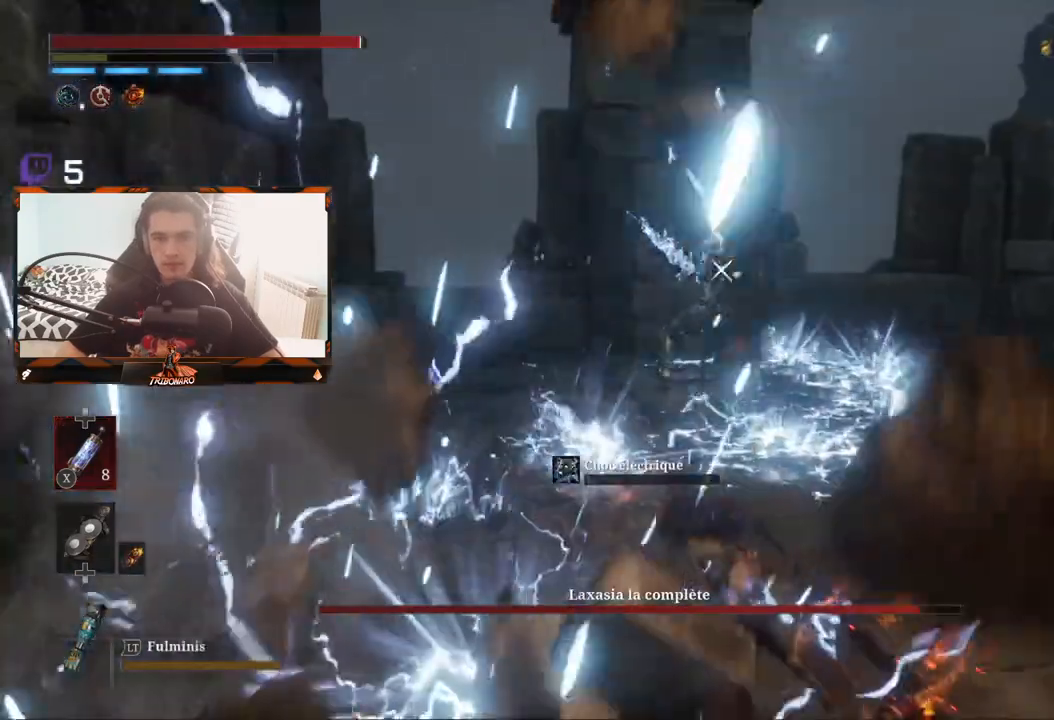
{"buttons": [], "left_stick": "right", "right_stick": "center", "events": [[100, "B", "down"], [183, "B", "up"], [233, "B", "down"], [317, "B", "up"]]}
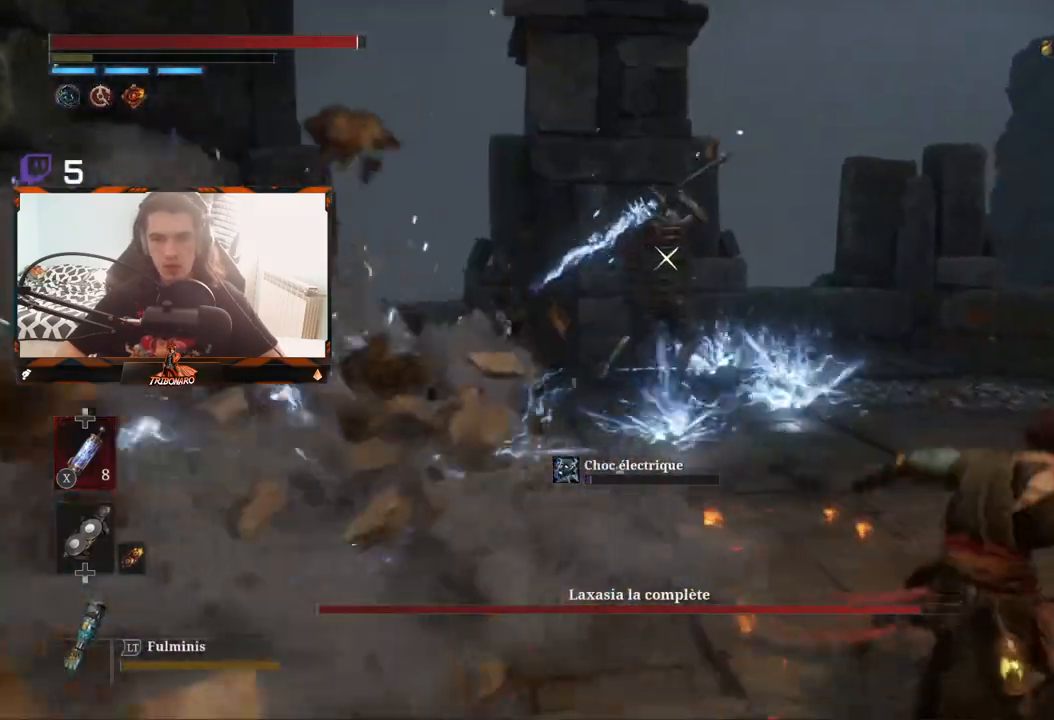
{"buttons": [], "left_stick": "right", "right_stick": "center", "events": []}